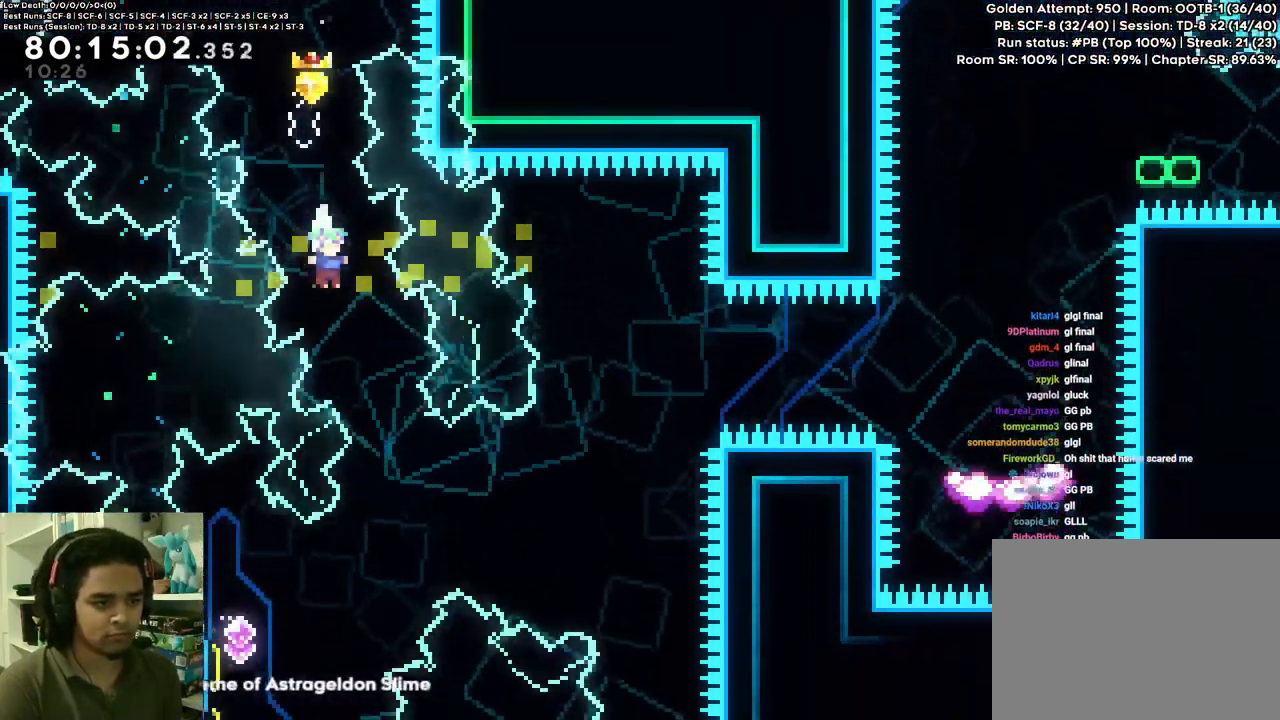
Gameplay with a controller (Xbox layout); each line is a JSON object with the inputs held at the frame after it. "events" lists button and stick changes between this image and that frame as [ms after this image, input, new state], when the widget could be followed in between. Not read: L3 R3 SELECT START.
{"buttons": ["DPAD_LEFT"], "left_stick": "center", "right_stick": "center", "events": [[200, "DPAD_RIGHT", "up"], [417, "DPAD_LEFT", "down"]]}
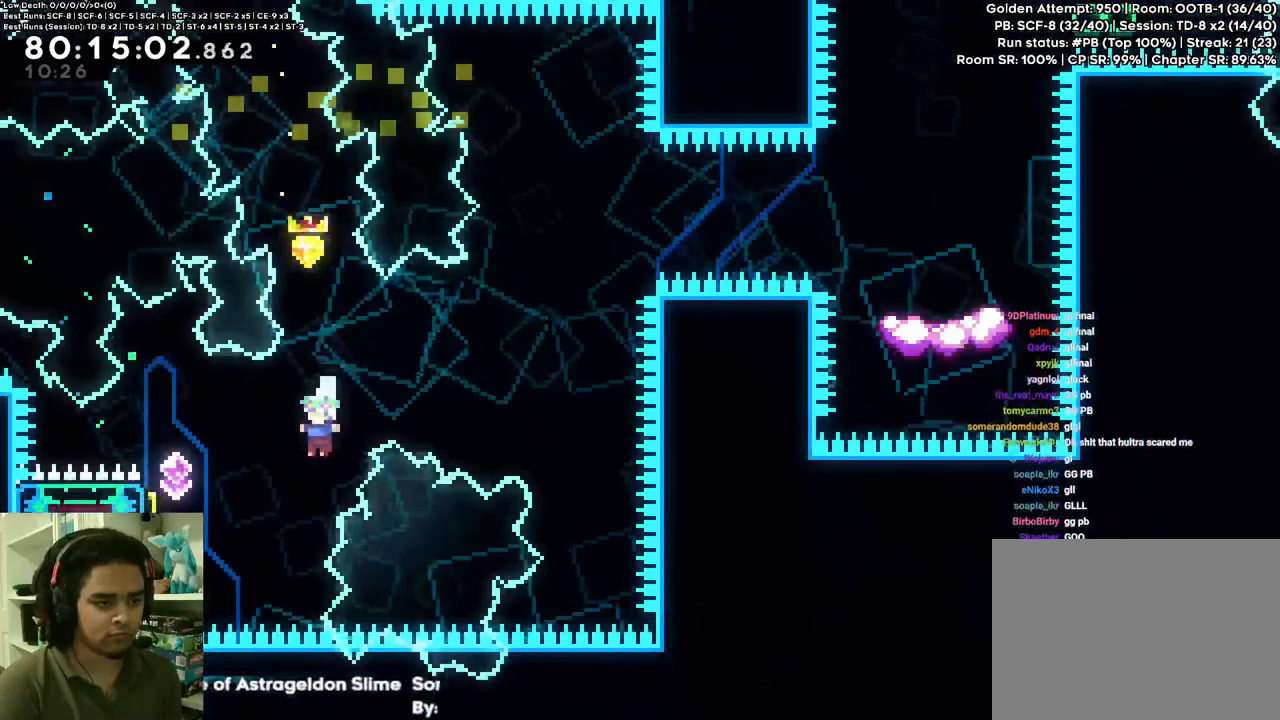
{"buttons": ["DPAD_RIGHT"], "left_stick": "center", "right_stick": "center", "events": [[100, "X", "down"], [250, "X", "up"], [283, "DPAD_LEFT", "up"], [300, "DPAD_RIGHT", "down"]]}
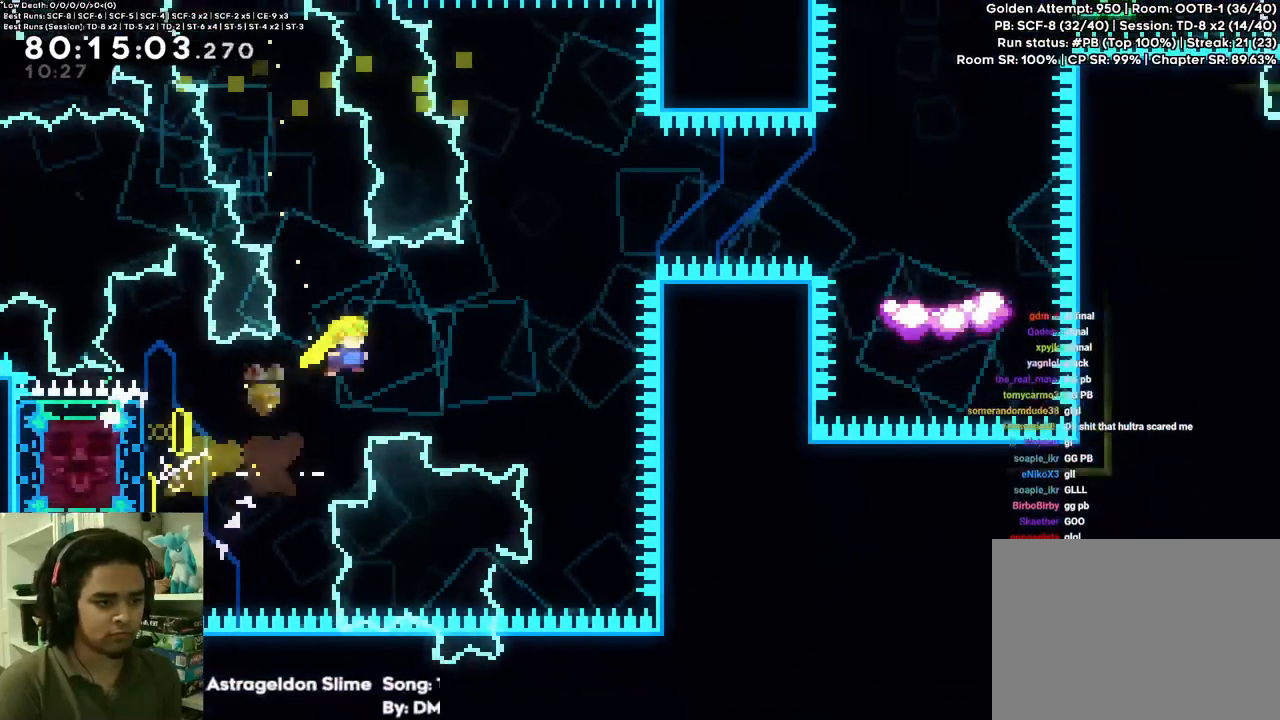
{"buttons": ["DPAD_RIGHT"], "left_stick": "center", "right_stick": "center", "events": [[217, "DPAD_UP", "down"], [283, "X", "down"], [417, "X", "up"], [467, "DPAD_UP", "up"]]}
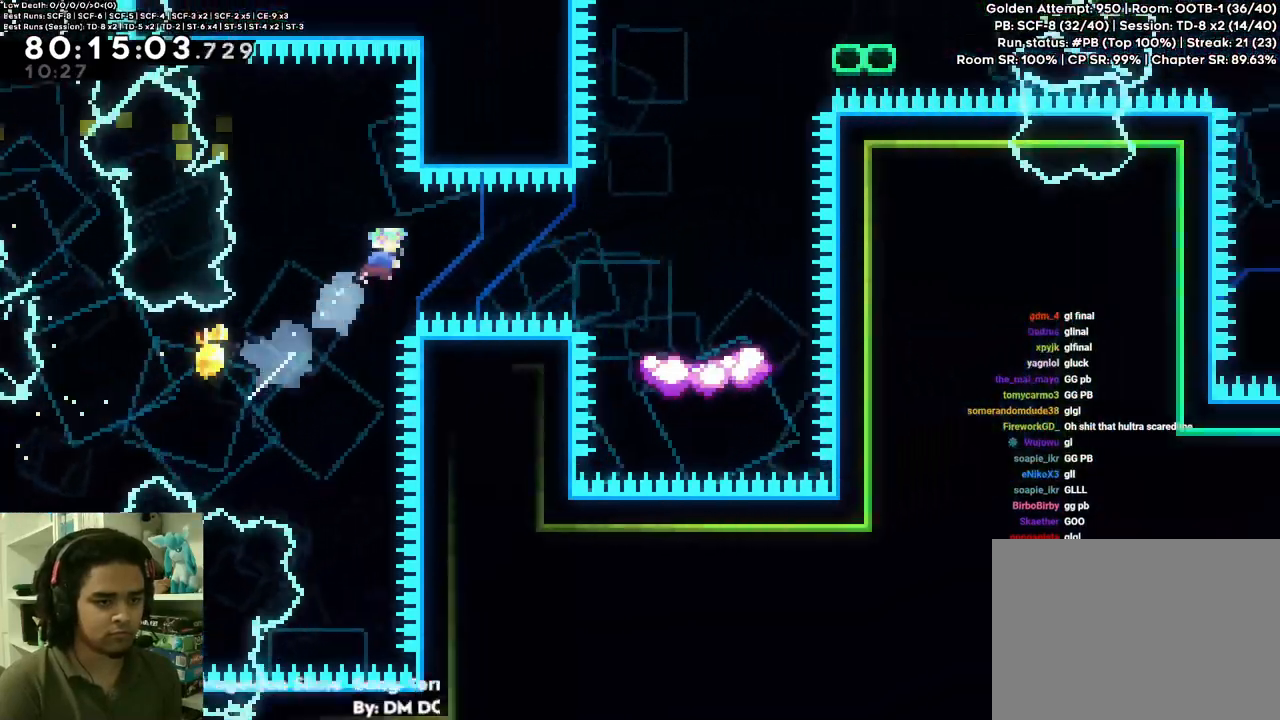
{"buttons": ["DPAD_RIGHT"], "left_stick": "center", "right_stick": "center", "events": [[67, "X", "down"], [200, "X", "up"]]}
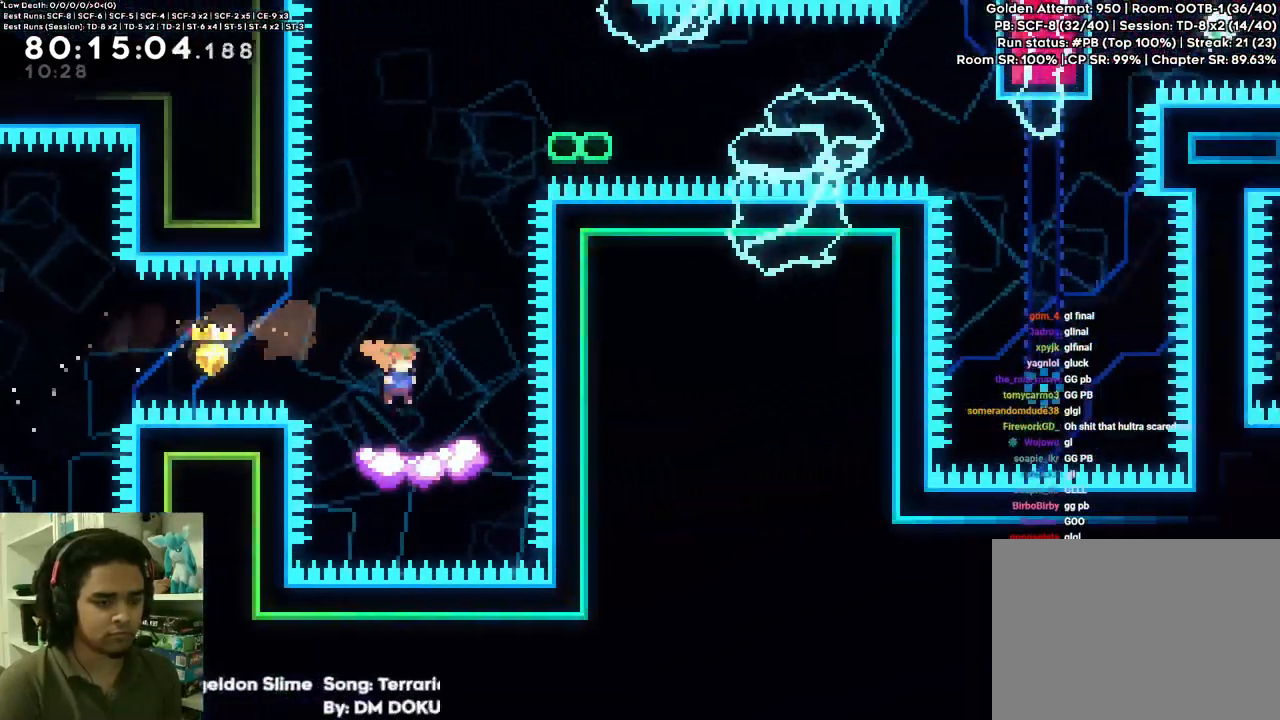
{"buttons": ["A"], "left_stick": "center", "right_stick": "center", "events": [[100, "DPAD_RIGHT", "up"], [467, "A", "down"]]}
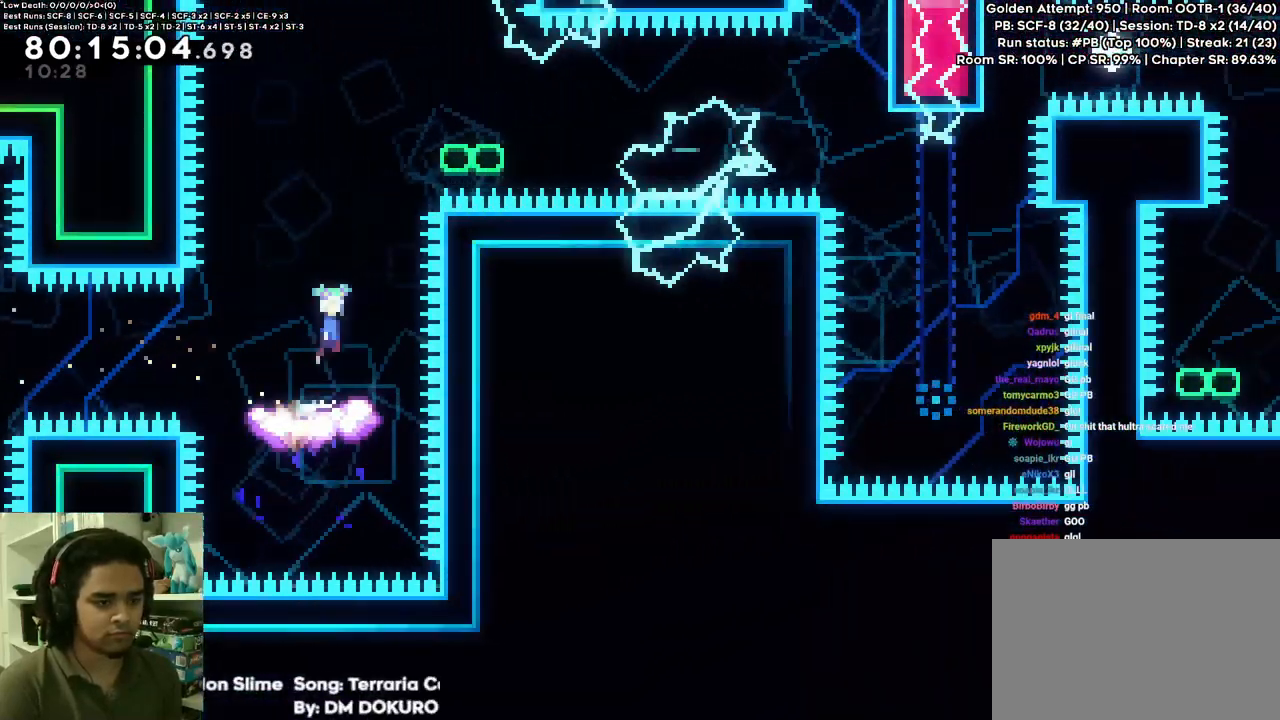
{"buttons": ["A", "X", "DPAD_DOWN", "DPAD_RIGHT"], "left_stick": "center", "right_stick": "center"}